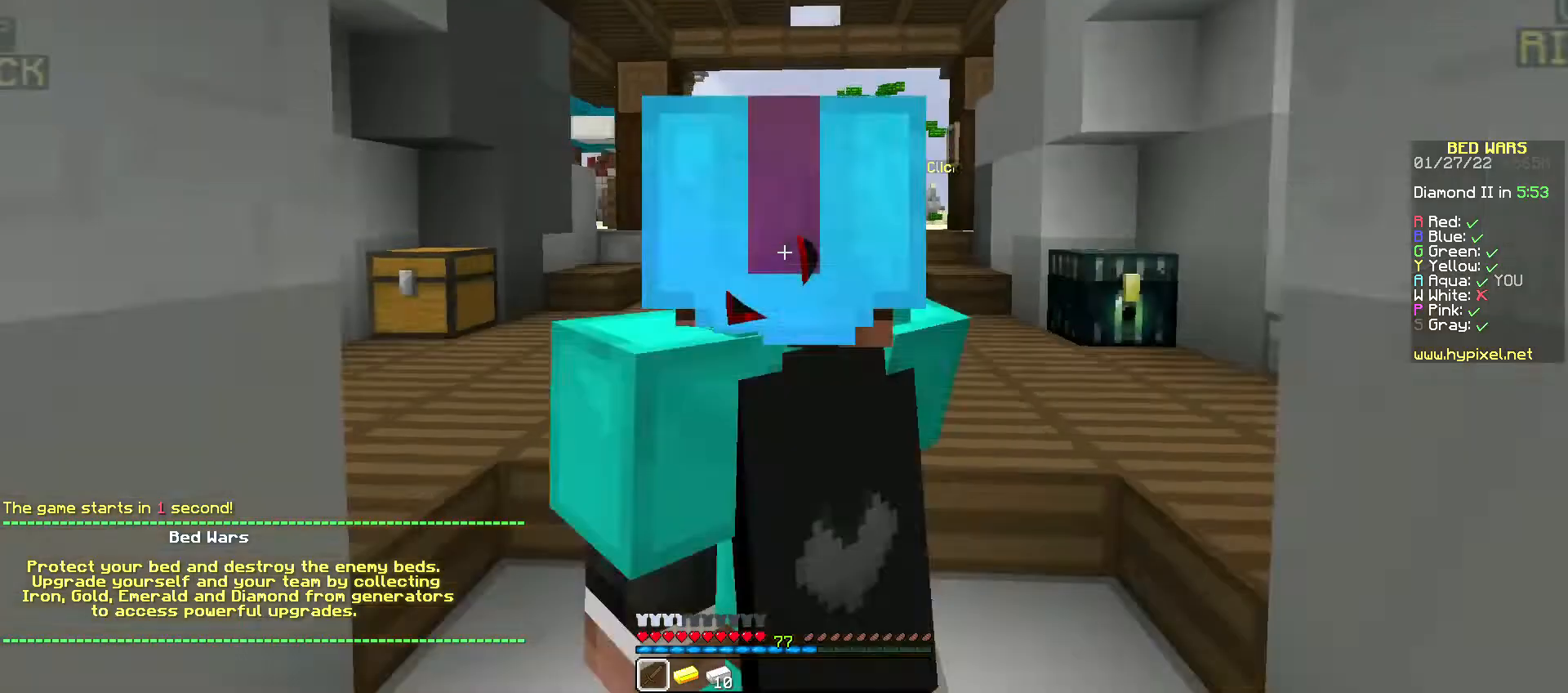
Gameplay with keyboard and mouse; each line is a JSON object with the keys and mouse buttons held at the frame after it. "events" lists presses ("down") and releases ("up") of "a", "d", "s", "w", "mouse_left" and "mouse_right" between this image and that frame as [ms after this image, input, new state], when the widget could be followed in between. "mouse_left", "mouse_right" = the "left", "right" buttons of the "mouse" list. No other keys are recorded. Fast repeated clicks can show as one long hold. Mouse movement is not recorded.
{"keys": [], "mouse": [], "events": []}
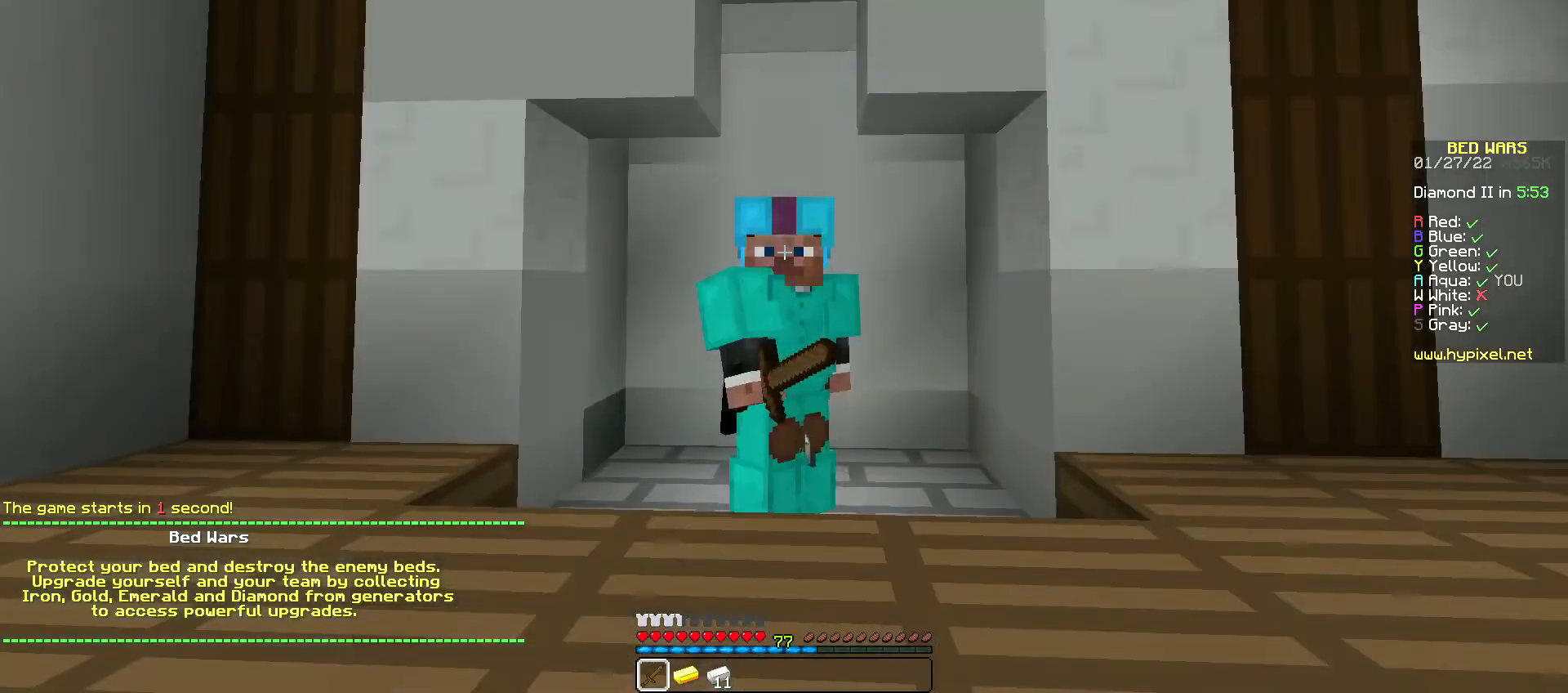
{"keys": [], "mouse": [], "events": []}
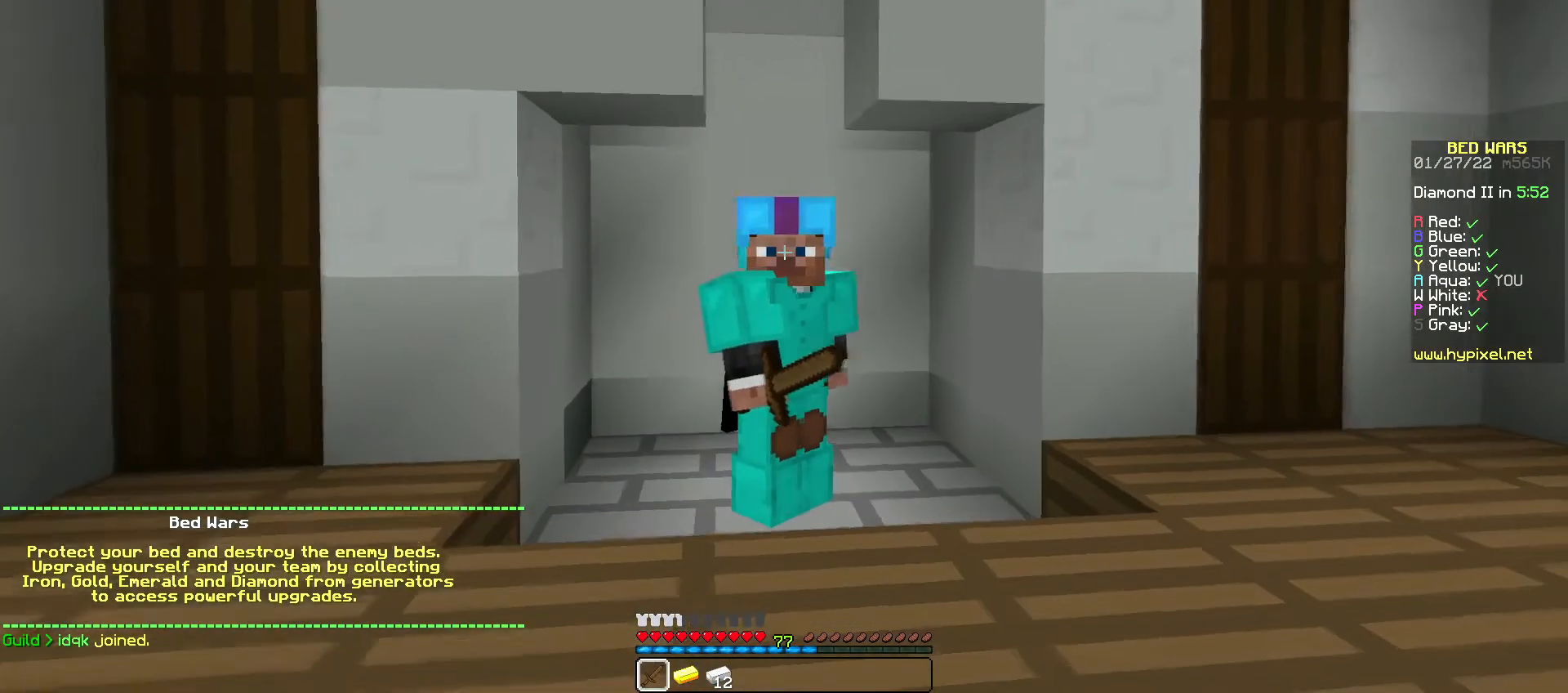
{"keys": [], "mouse": [], "events": []}
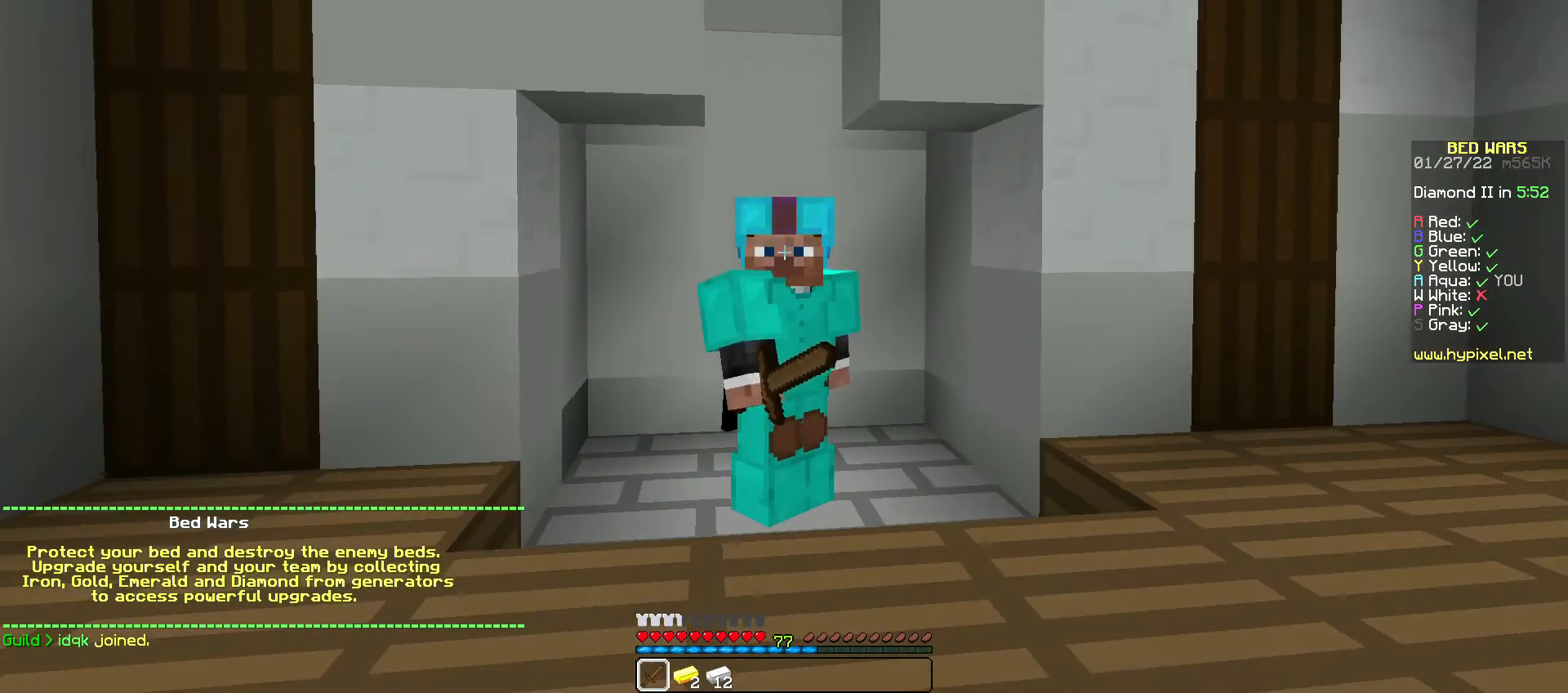
{"keys": [], "mouse": [], "events": []}
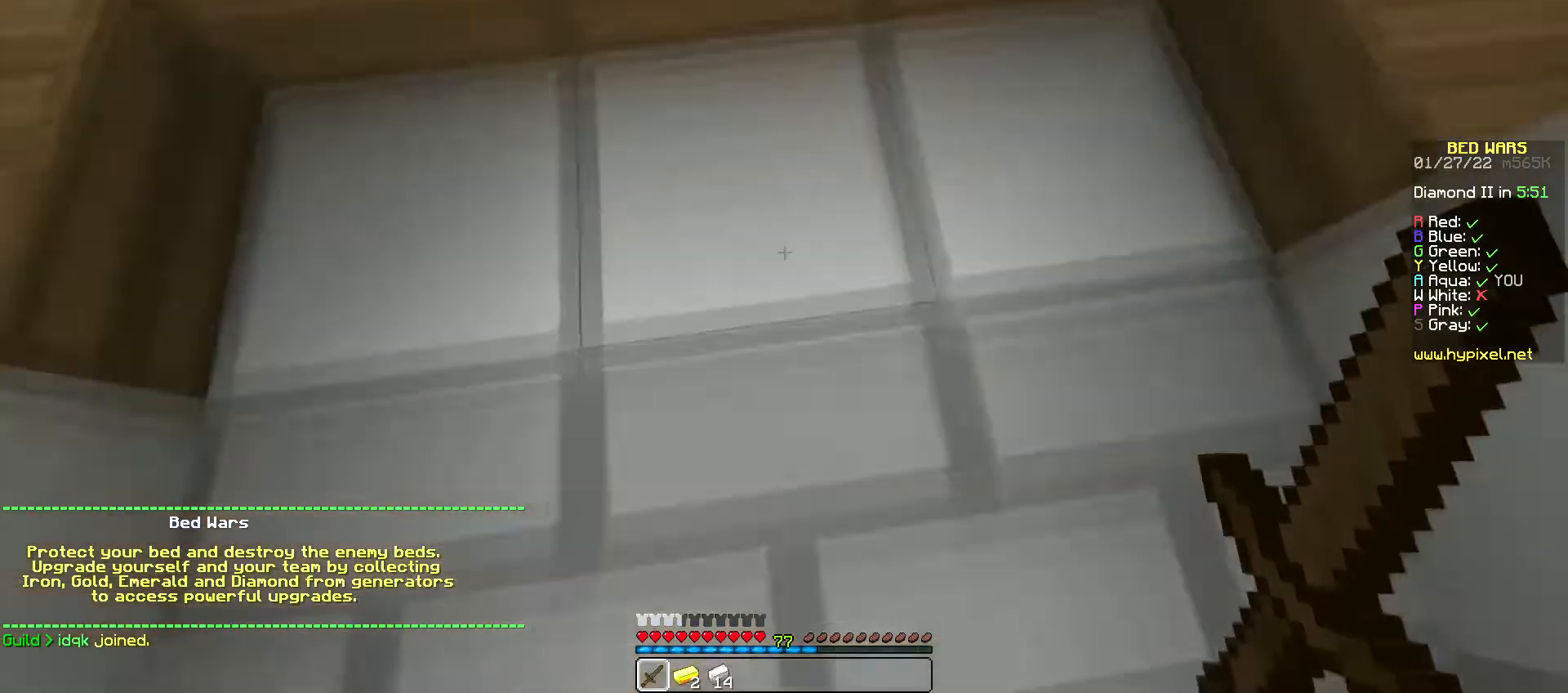
{"keys": [], "mouse": [], "events": []}
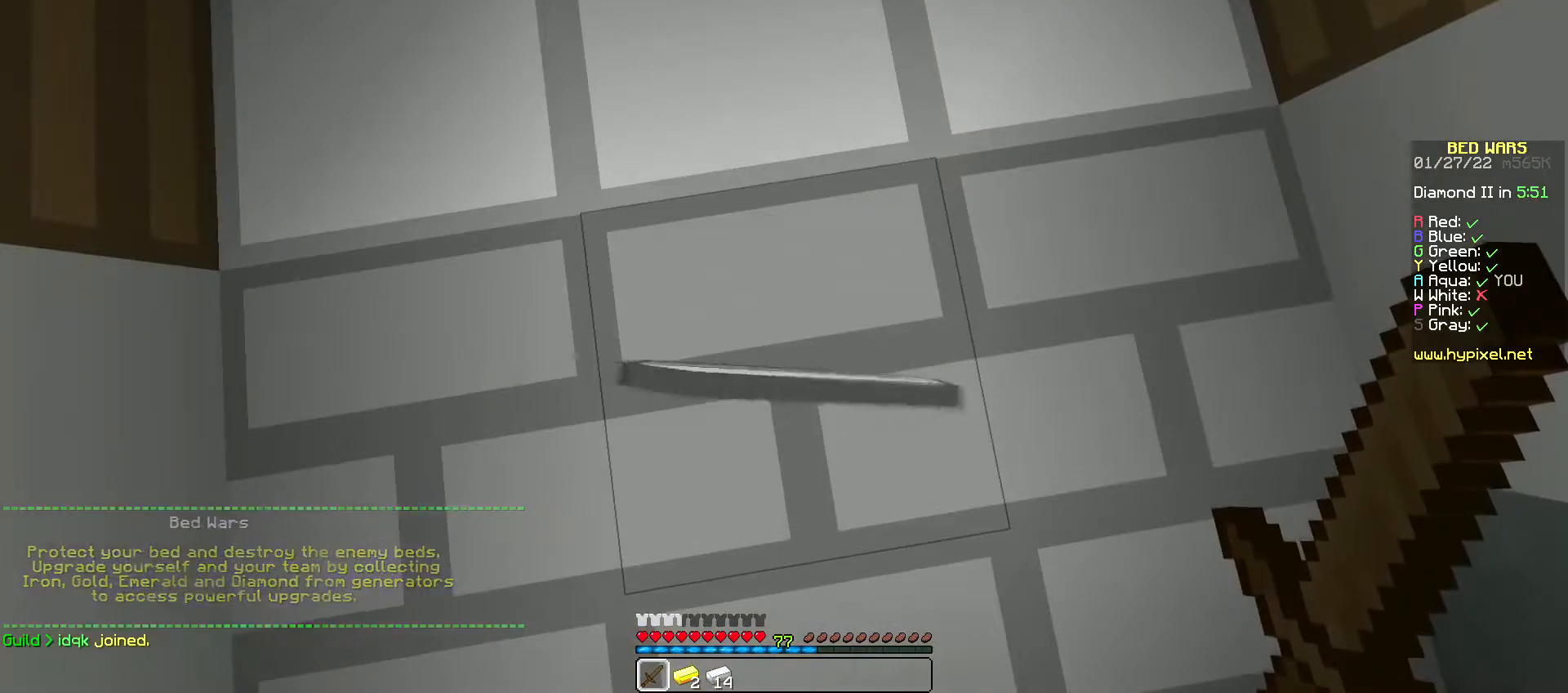
{"keys": [], "mouse": [], "events": [[133, "s", "down"], [267, "s", "up"]]}
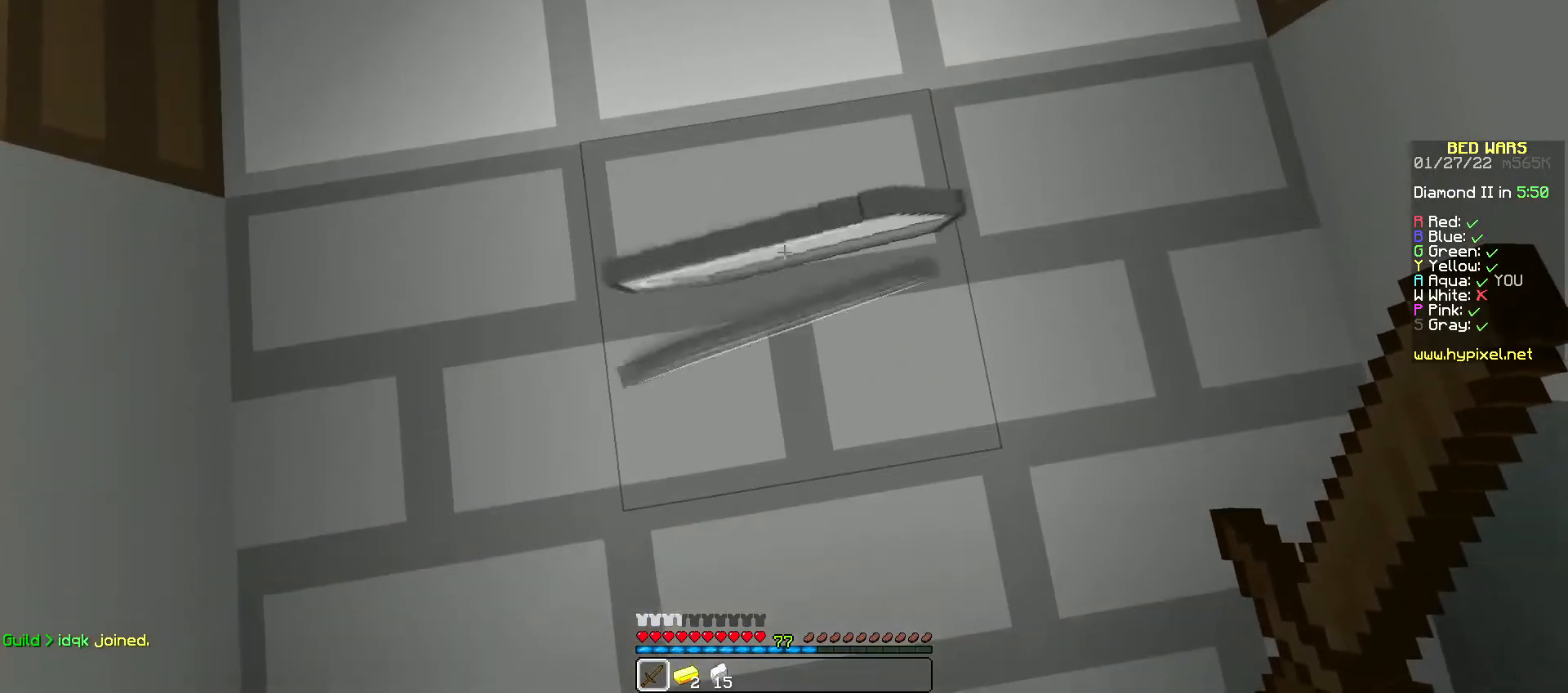
{"keys": [], "mouse": [], "events": []}
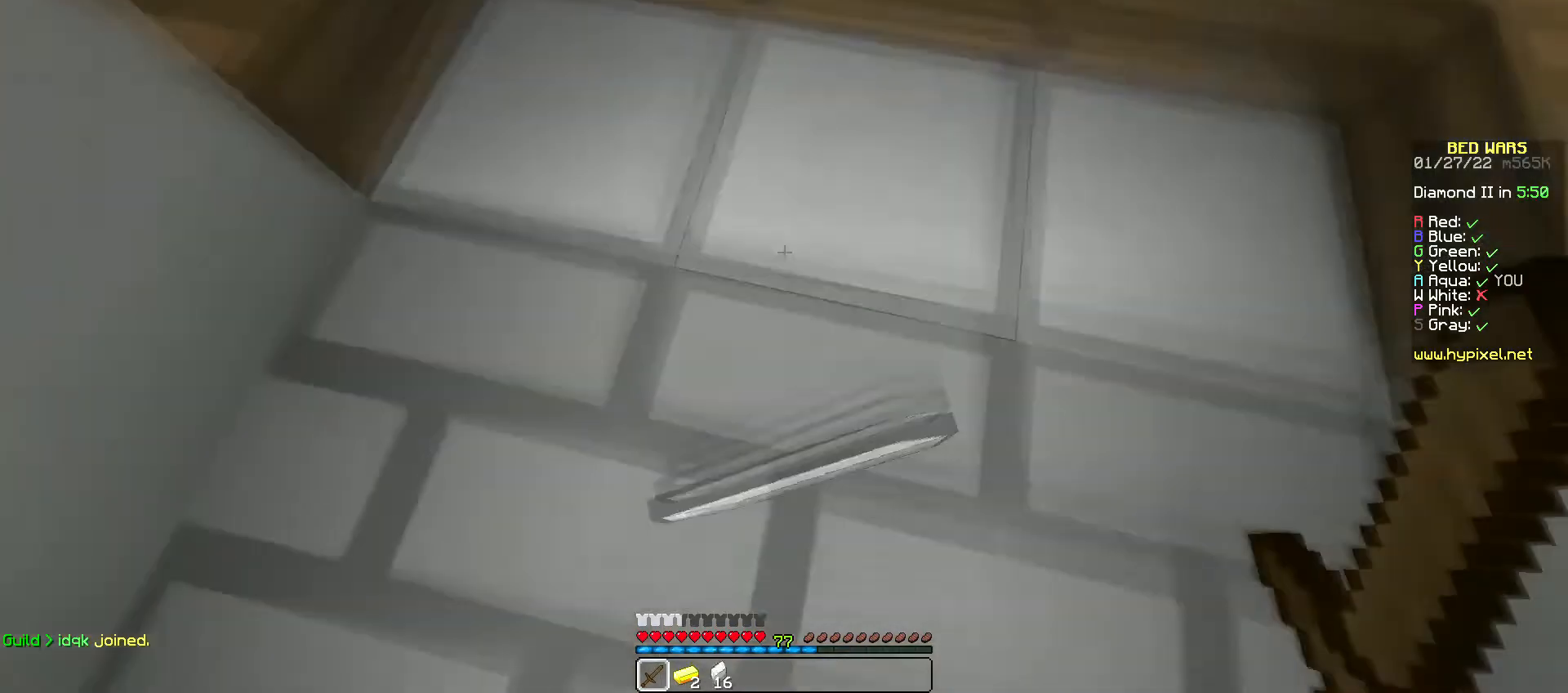
{"keys": ["d", "w"], "mouse": [], "events": [[33, "w", "down"], [67, "d", "down"]]}
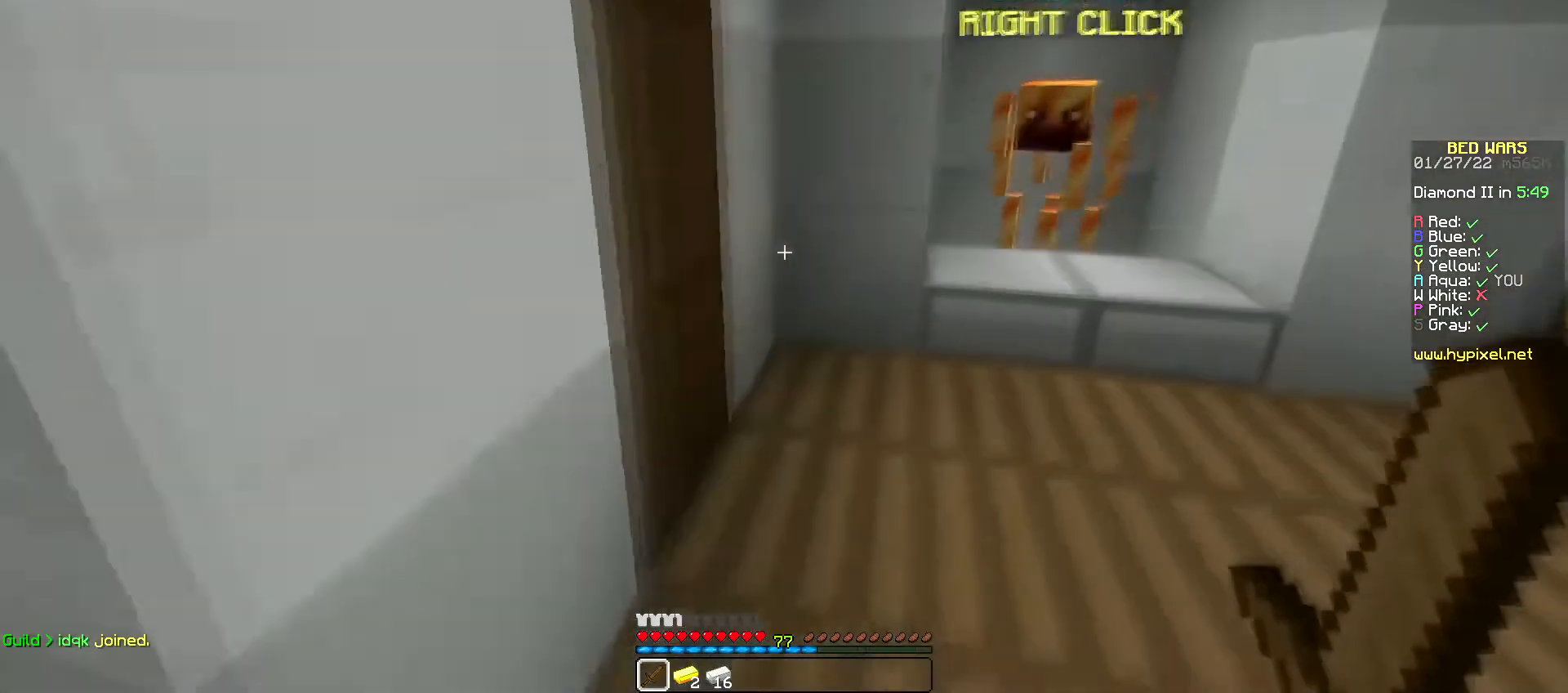
{"keys": ["w"], "mouse": ["right"], "events": [[100, "d", "up"], [467, "mouse_right", "down"]]}